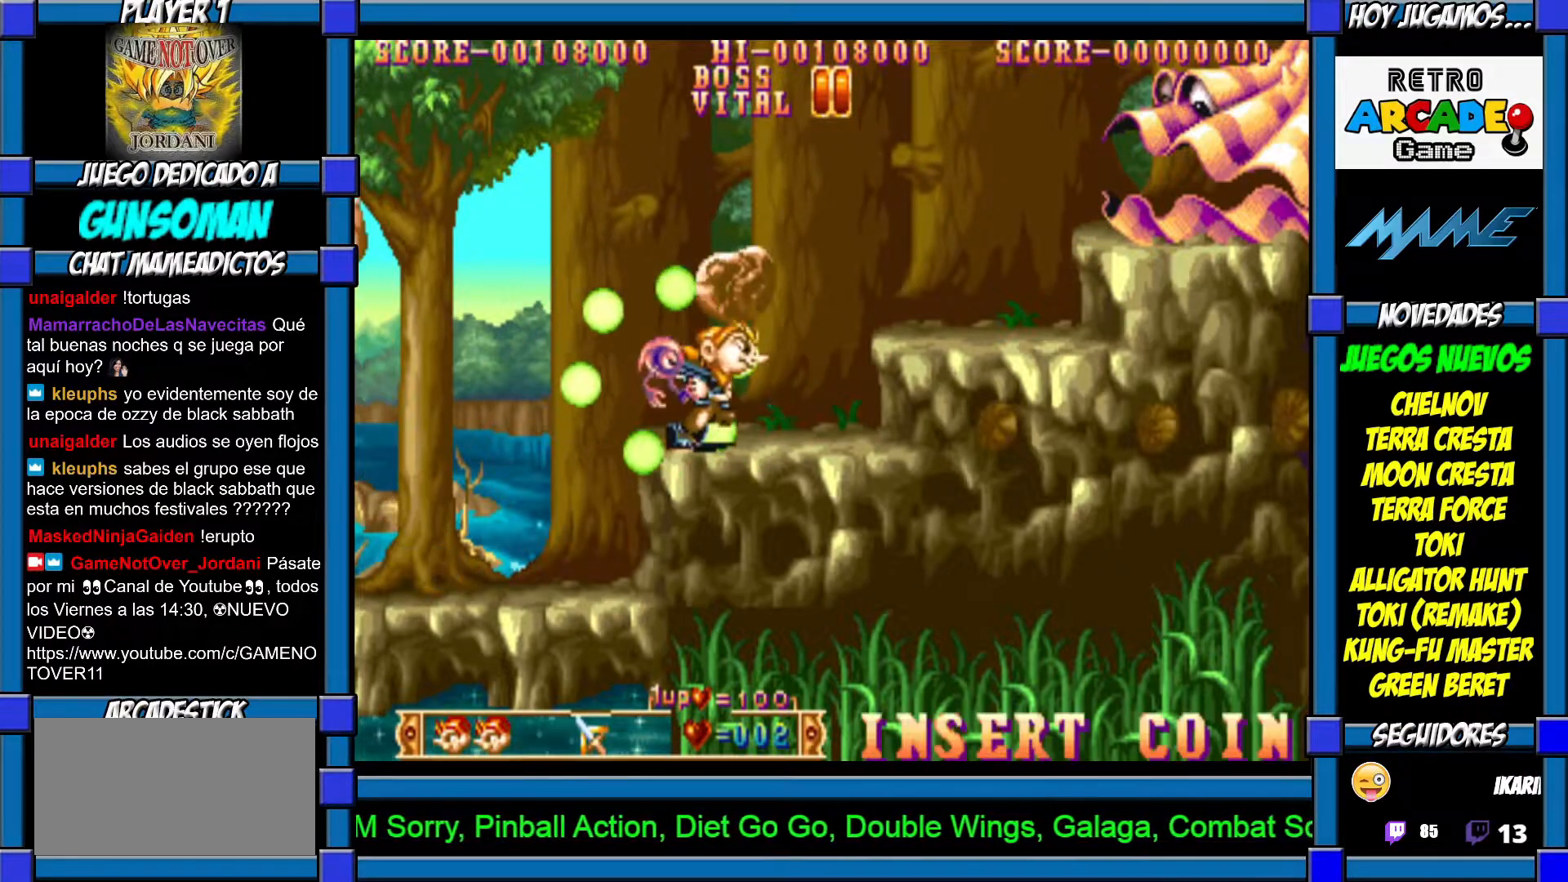
Gameplay with a controller (arcade stick); each line is a JSON object with the inputs held at the frame after it. "events" lists button and stick changes between this image and that frame as [ms after this image, input, new state], when the widget could be followed in between. Not read: L3 R3 other_buttons.
{"buttons": [], "left_stick": "center", "events": [[500, "left_stick", "center"]]}
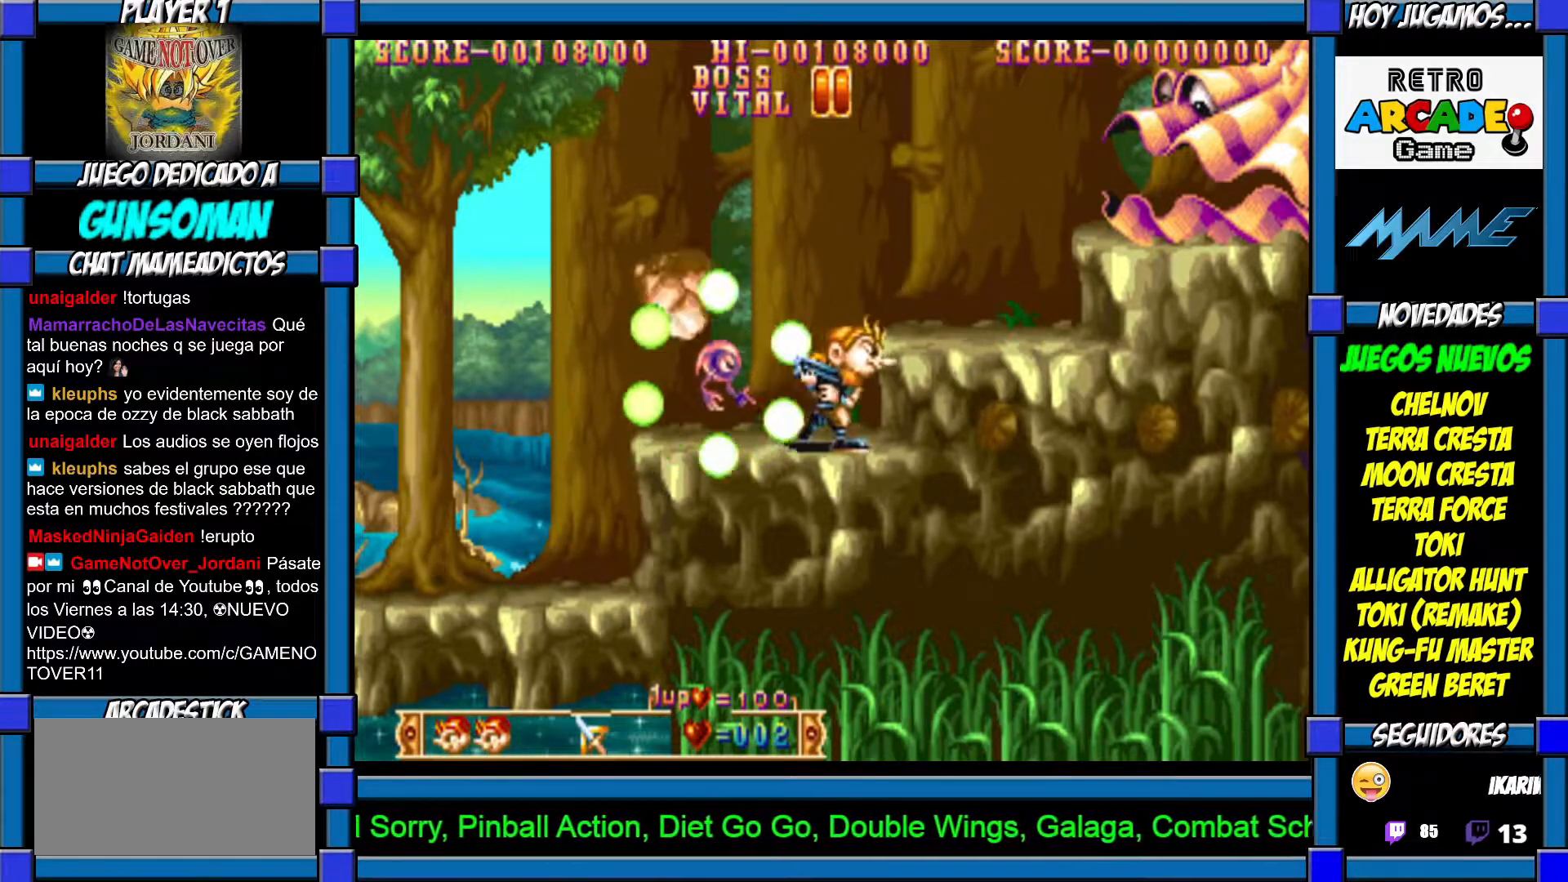
{"buttons": [], "left_stick": "center", "events": [[50, "CIRCLE", "down"], [117, "CIRCLE", "up"], [167, "CROSS", "down"], [250, "CROSS", "up"], [317, "CROSS", "down"], [367, "CROSS", "up"], [417, "CROSS", "down"], [467, "CROSS", "up"]]}
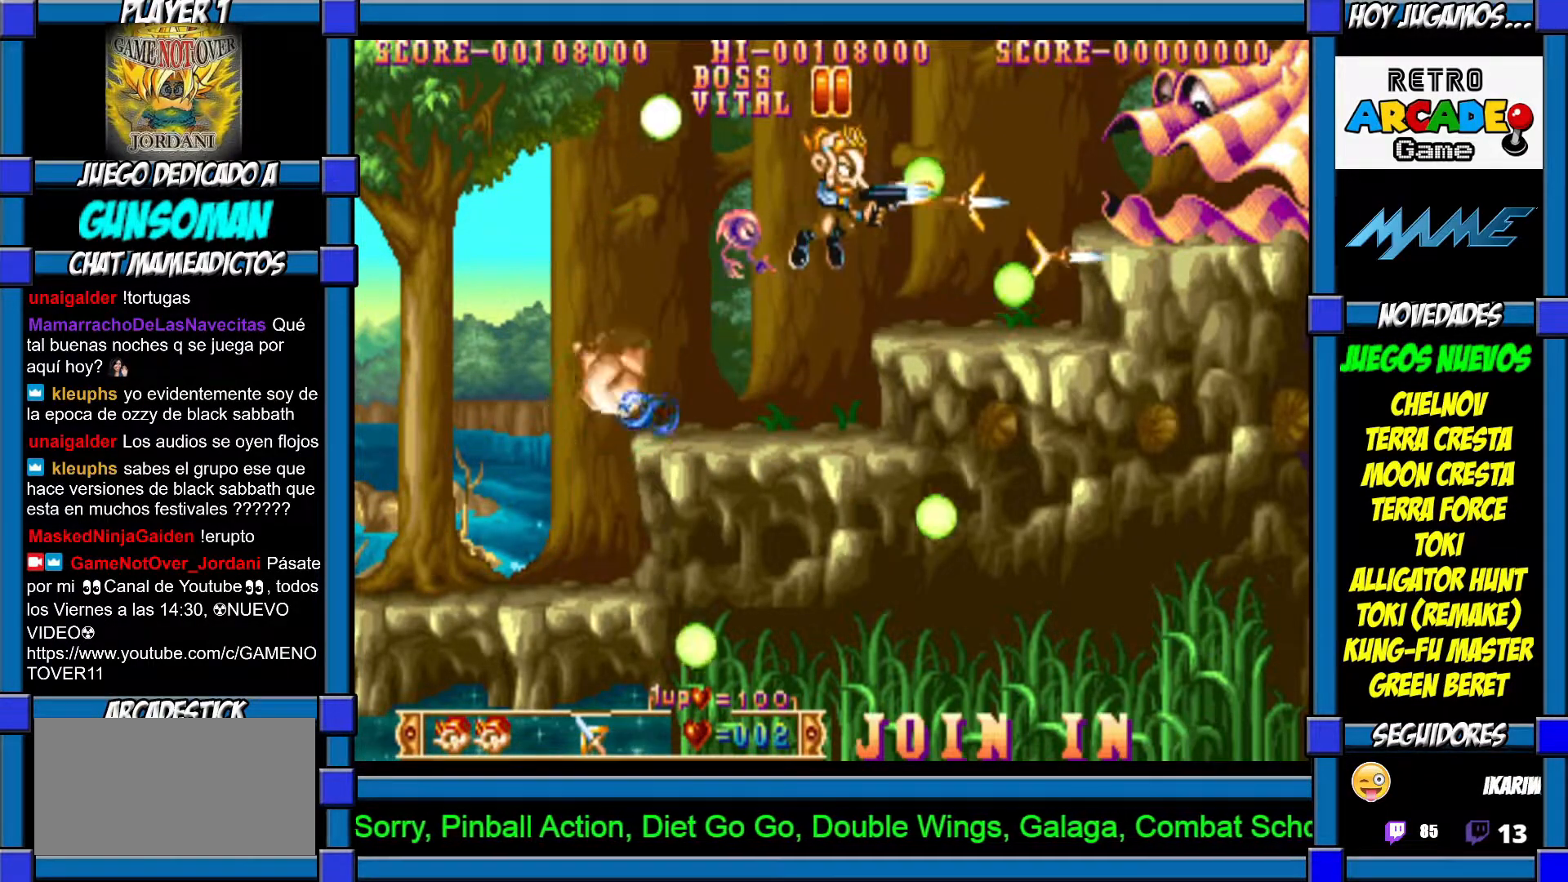
{"buttons": [], "left_stick": "center", "events": [[67, "CROSS", "down"], [117, "CROSS", "up"], [167, "CROSS", "down"], [250, "CROSS", "up"], [300, "CROSS", "down"], [317, "CROSS", "up"], [400, "CIRCLE", "down"], [467, "CIRCLE", "up"]]}
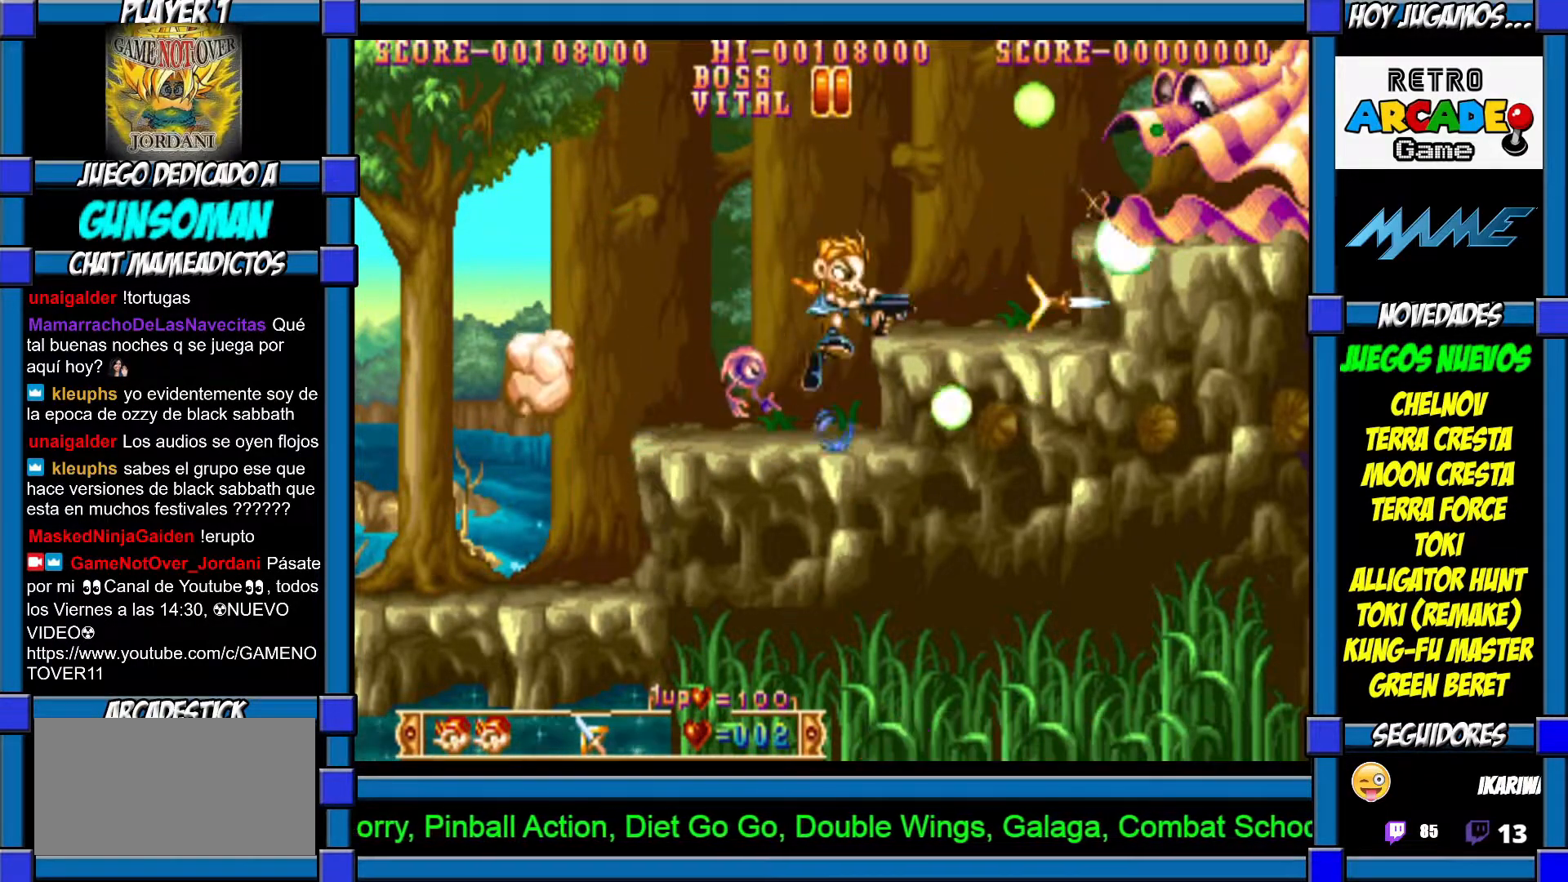
{"buttons": [], "left_stick": "center", "events": [[17, "CROSS", "down"], [100, "CROSS", "up"], [167, "CROSS", "down"], [217, "CROSS", "up"], [300, "CROSS", "down"], [367, "CROSS", "up"], [400, "CROSS", "down"], [467, "CROSS", "up"]]}
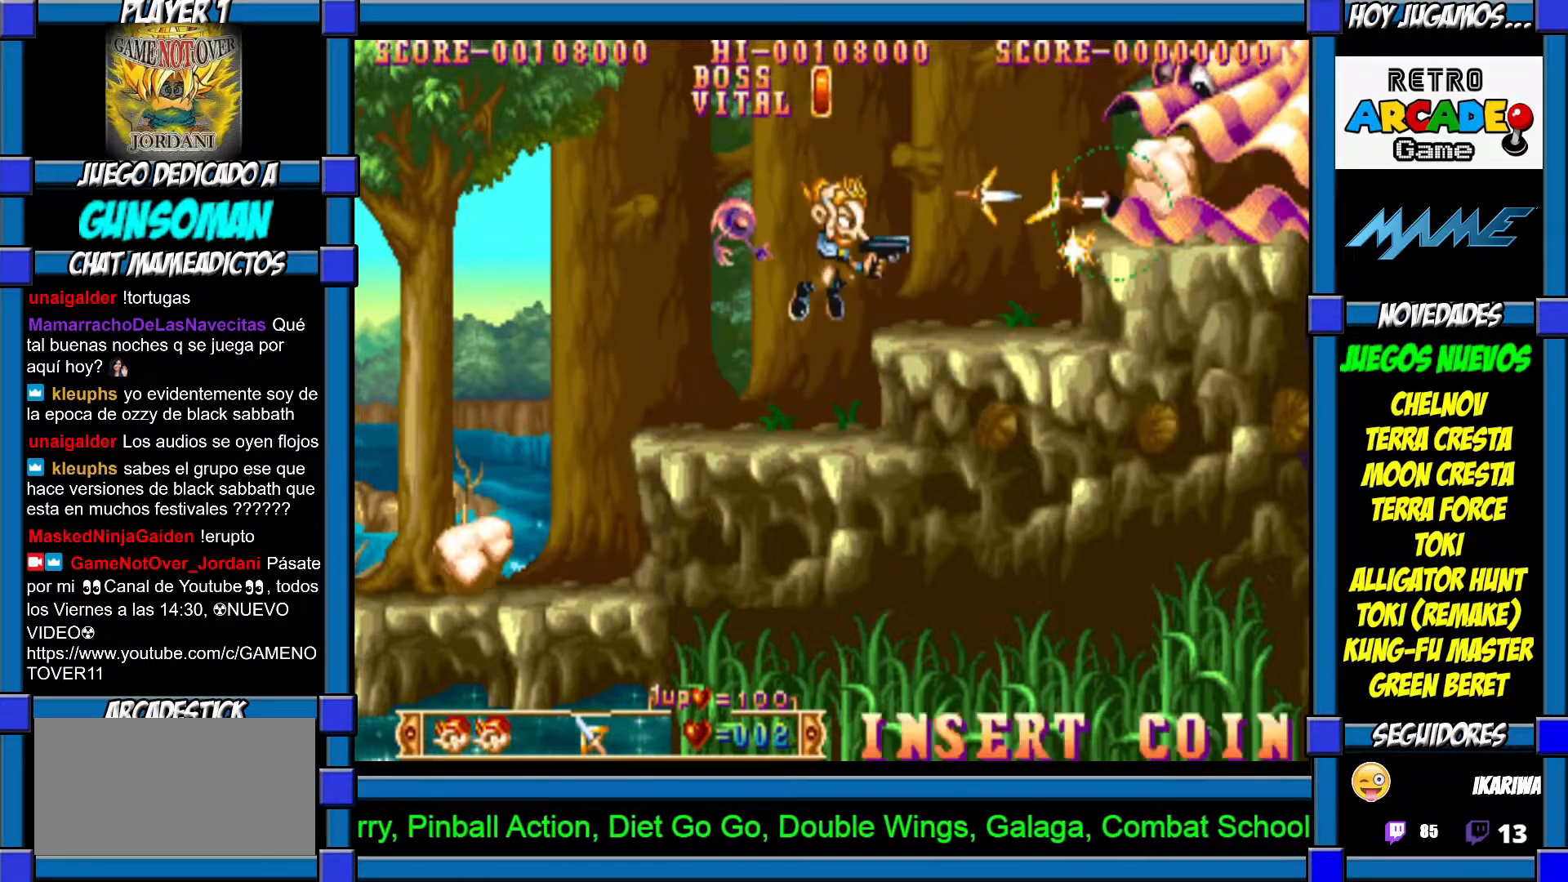
{"buttons": [], "left_stick": "center", "events": [[17, "CROSS", "down"], [117, "CROSS", "up"], [167, "CIRCLE", "down"], [217, "CIRCLE", "up"], [300, "CROSS", "down"], [350, "CROSS", "up"], [417, "CROSS", "down"], [467, "CROSS", "up"]]}
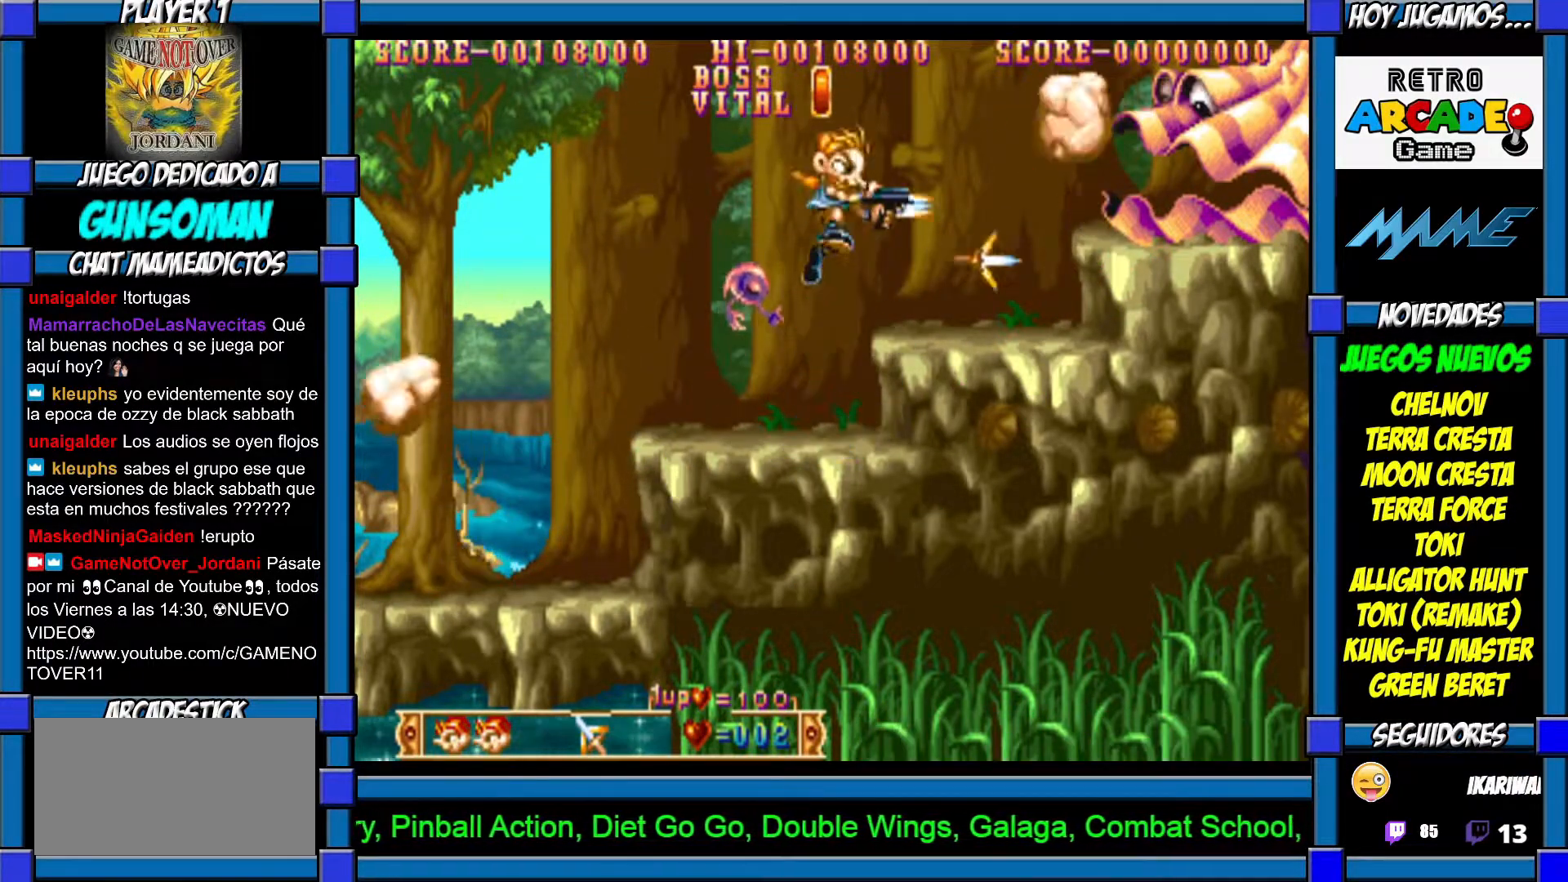
{"buttons": [], "left_stick": "center", "events": [[17, "CROSS", "down"], [100, "CROSS", "up"], [167, "CROSS", "down"], [217, "CROSS", "up"], [267, "CROSS", "down"], [350, "CROSS", "up"], [417, "CIRCLE", "down"], [500, "CIRCLE", "up"]]}
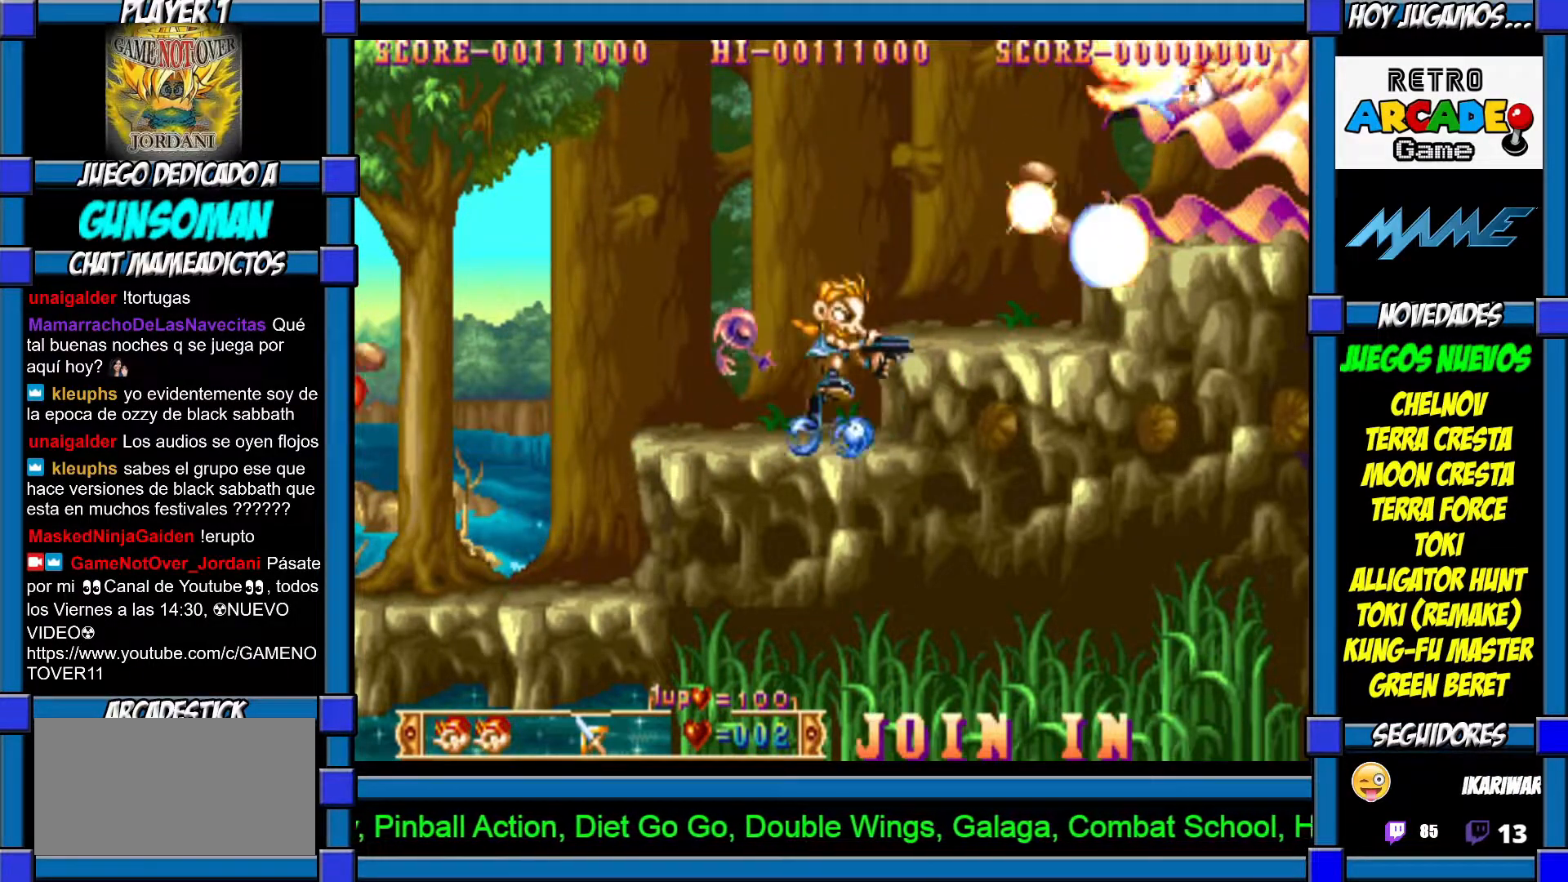
{"buttons": ["CROSS"], "left_stick": "center", "events": [[67, "CROSS", "down"], [117, "CROSS", "up"], [200, "CROSS", "down"], [250, "CROSS", "up"], [317, "CROSS", "down"], [367, "CROSS", "up"], [467, "CROSS", "down"]]}
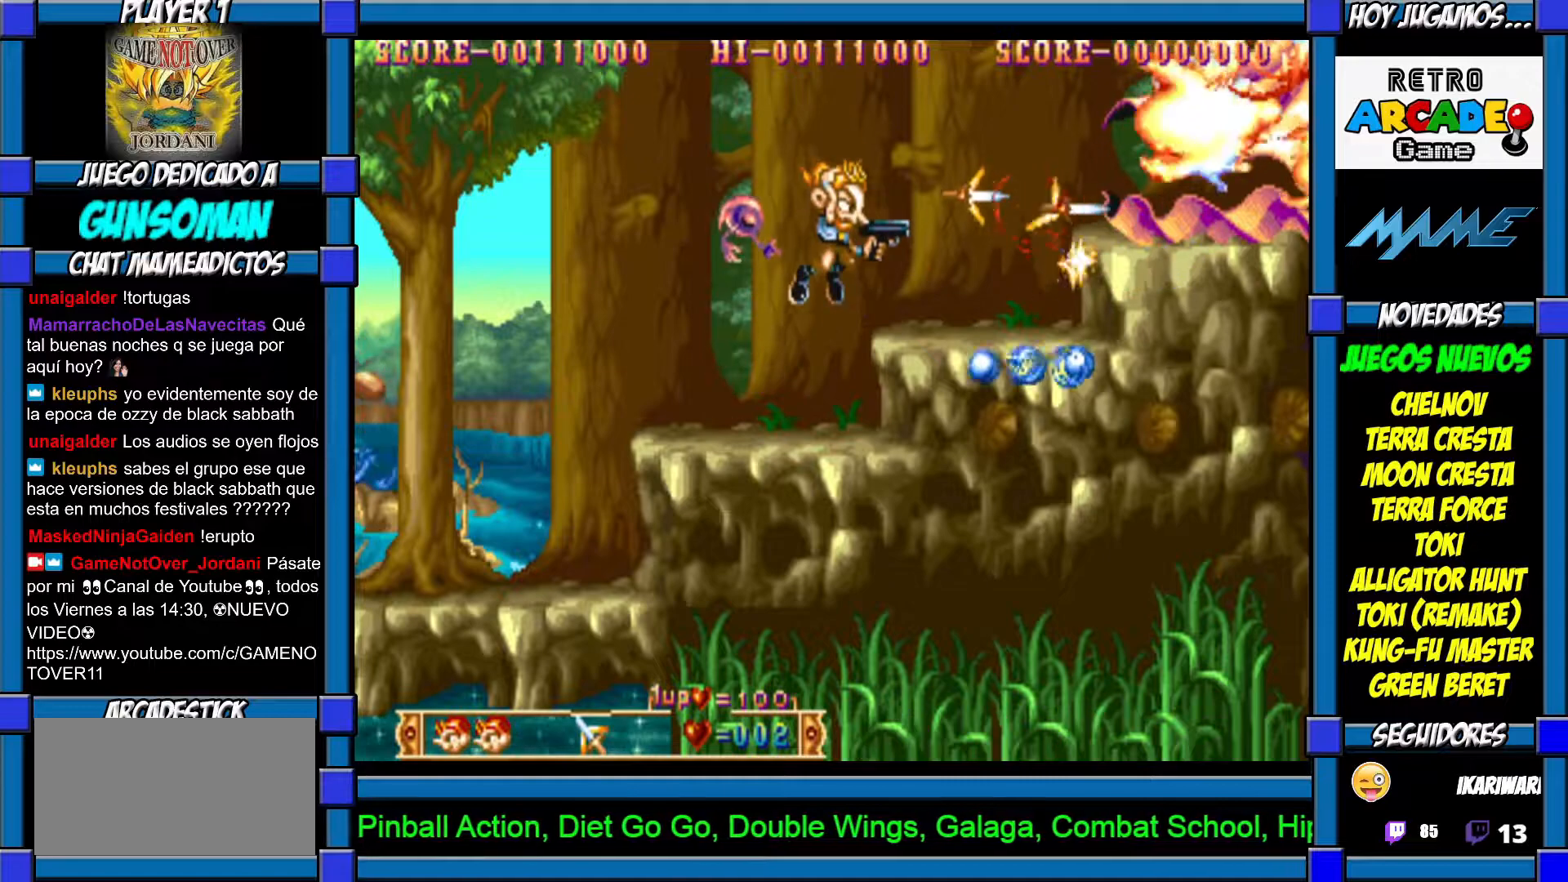
{"buttons": ["CROSS"], "left_stick": "right", "events": [[17, "CROSS", "up"], [83, "CROSS", "down"], [150, "CROSS", "up"], [317, "CIRCLE", "down"], [367, "CIRCLE", "up"], [417, "CROSS", "down"], [417, "left_stick", "right"]]}
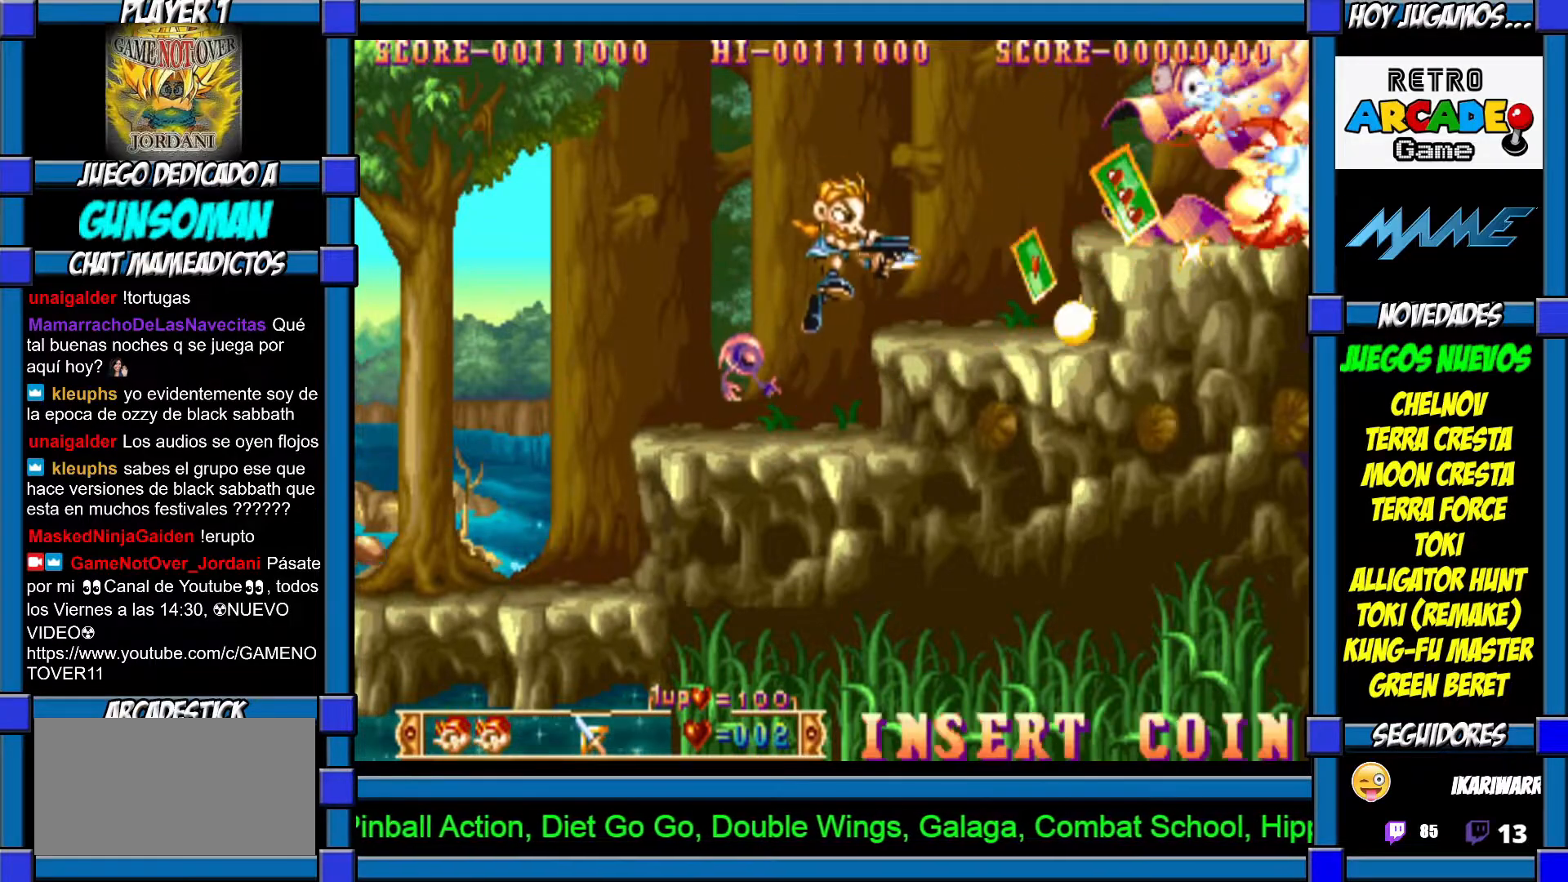
{"buttons": [], "left_stick": "right", "events": [[17, "CROSS", "up"], [67, "CROSS", "down"], [167, "CROSS", "up"]]}
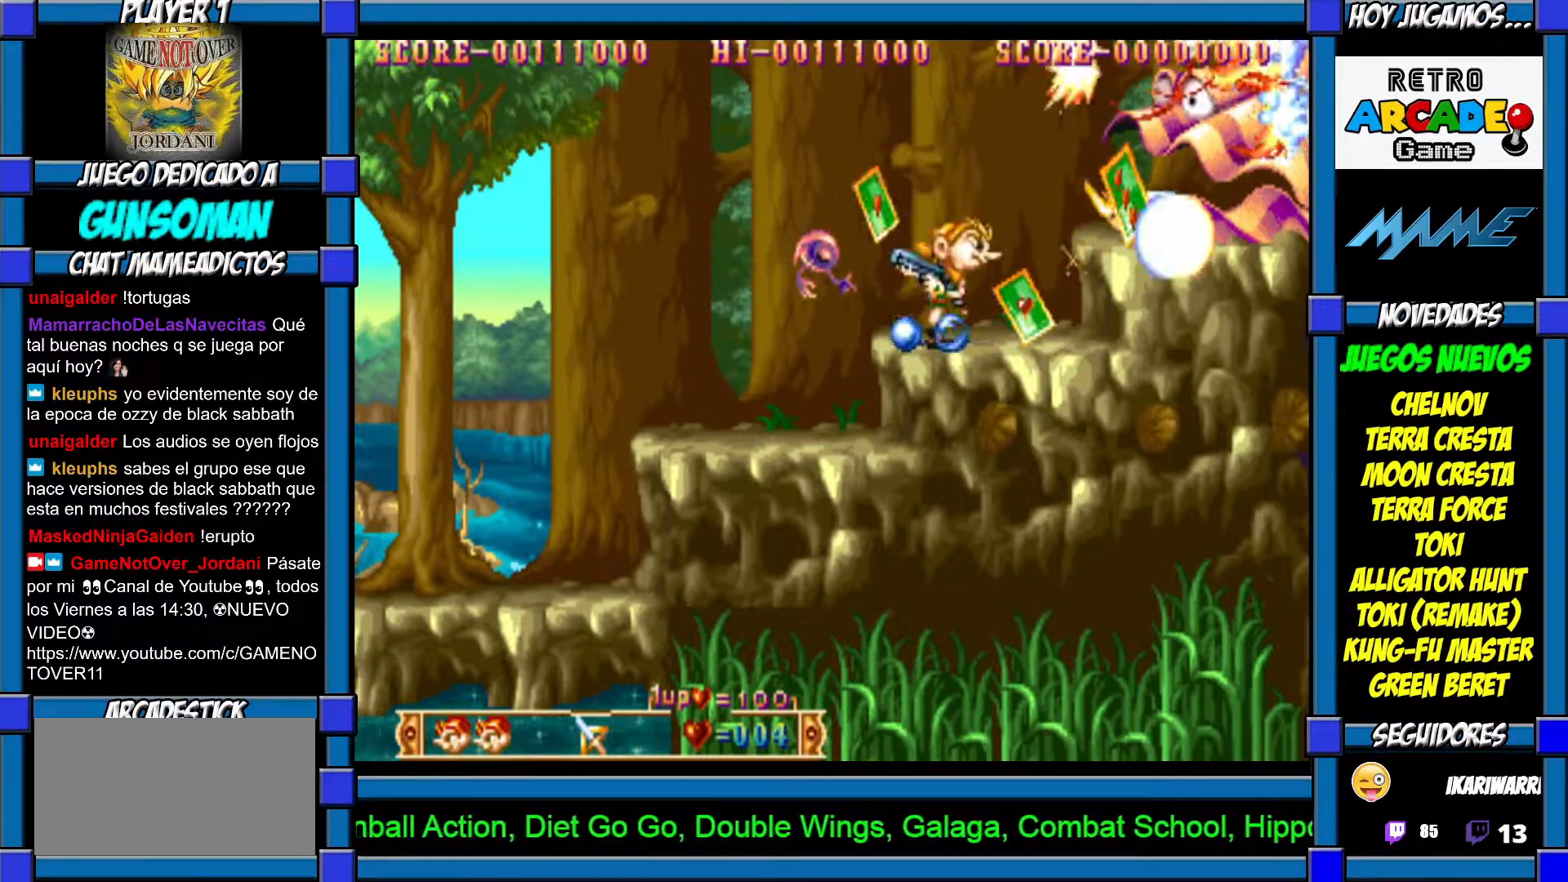
{"buttons": [], "left_stick": "right", "events": []}
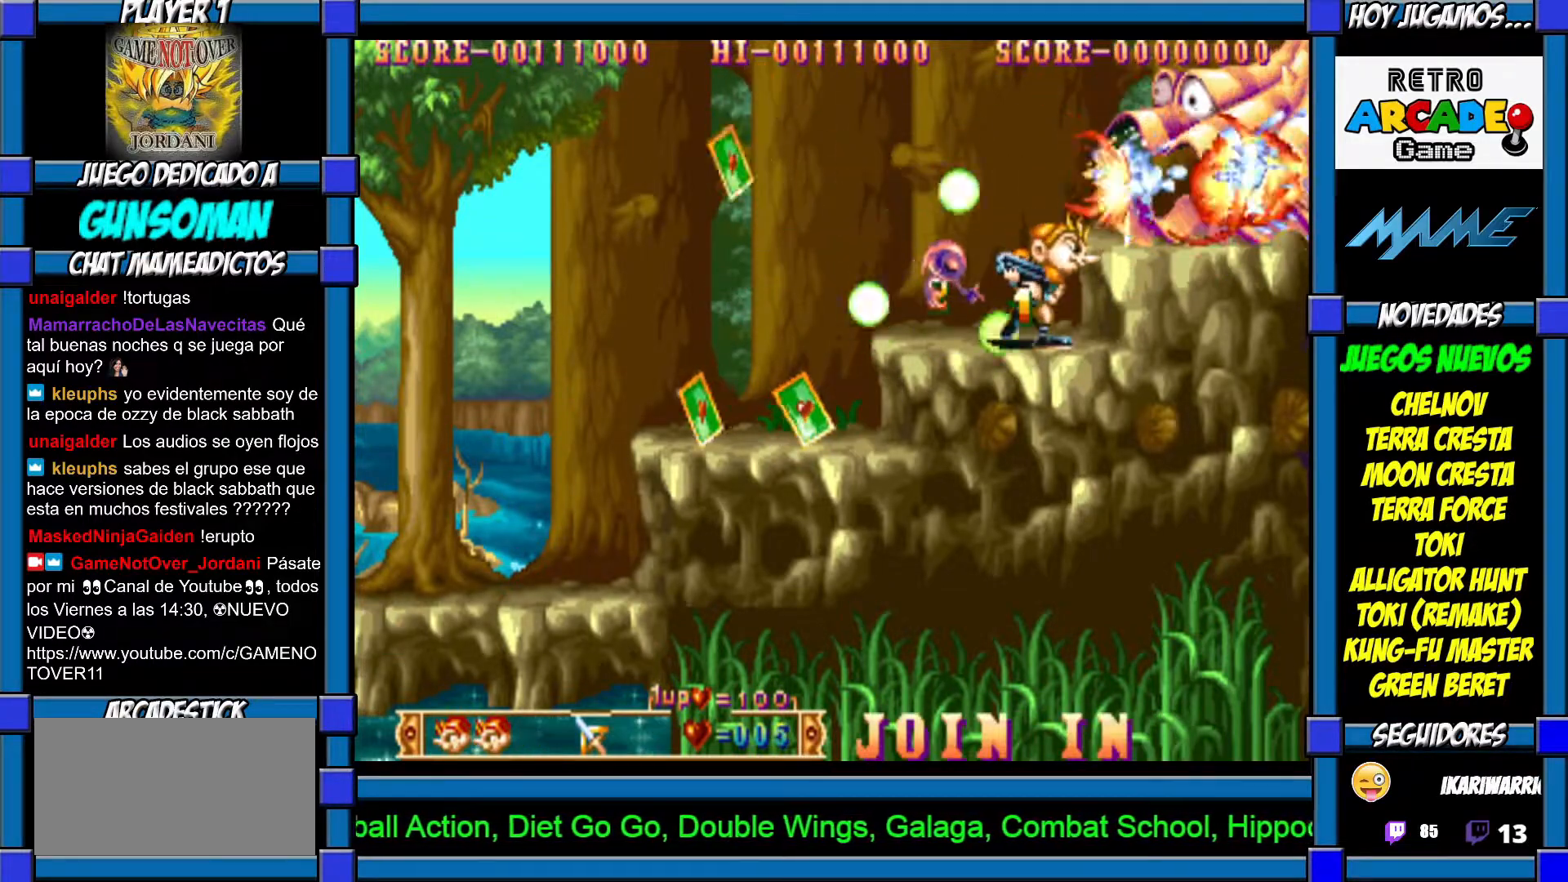
{"buttons": [], "left_stick": "left", "events": [[50, "CIRCLE", "down"], [167, "CIRCLE", "up"], [217, "CROSS", "down"], [317, "CROSS", "up"], [467, "left_stick", "left"]]}
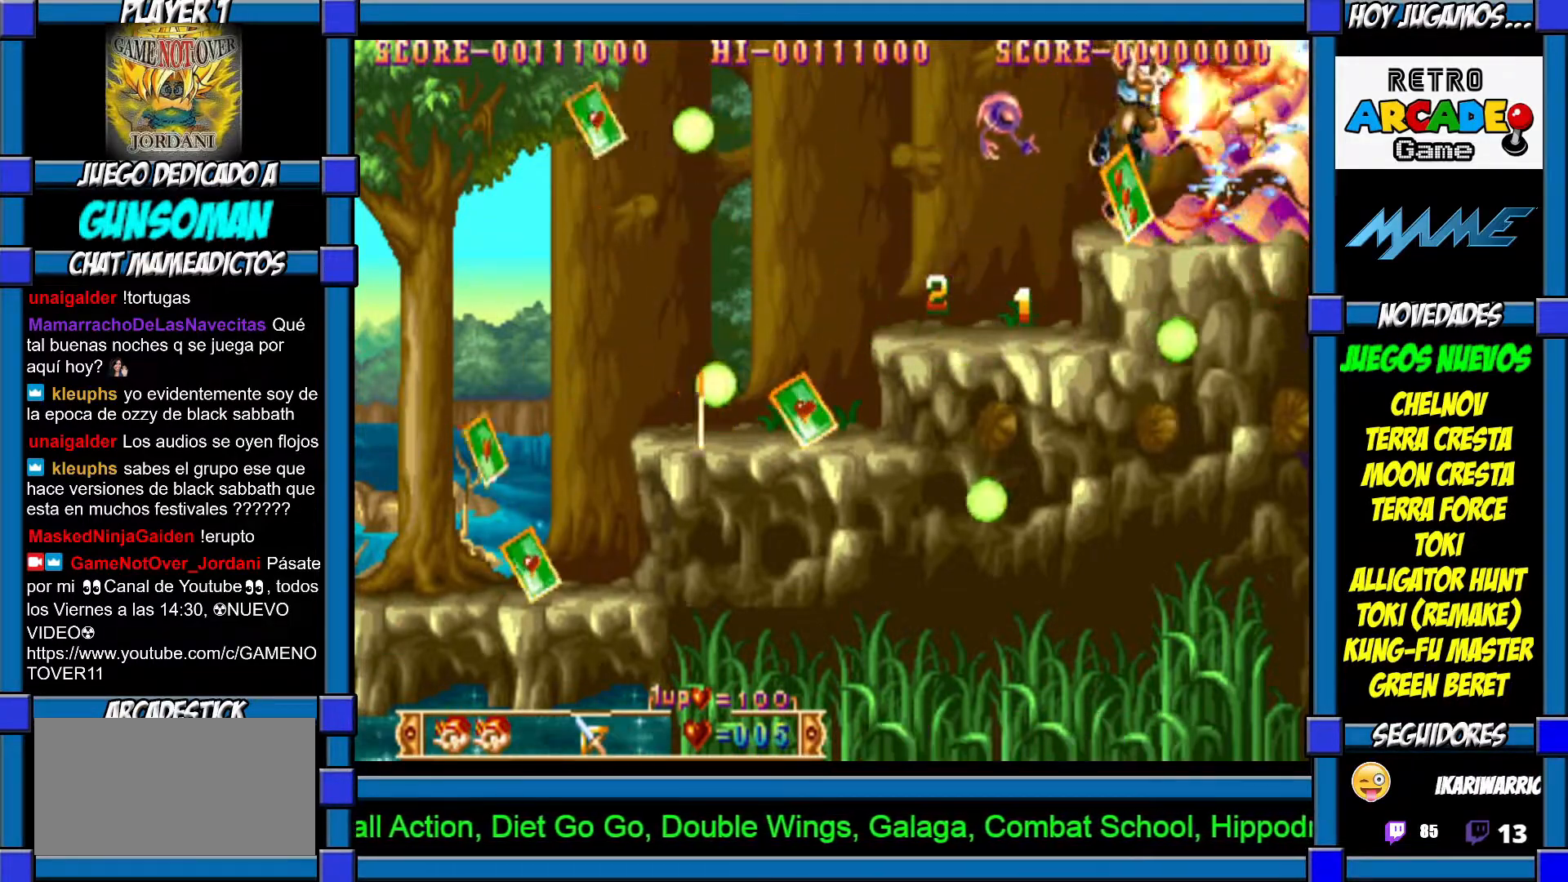
{"buttons": [], "left_stick": "left", "events": []}